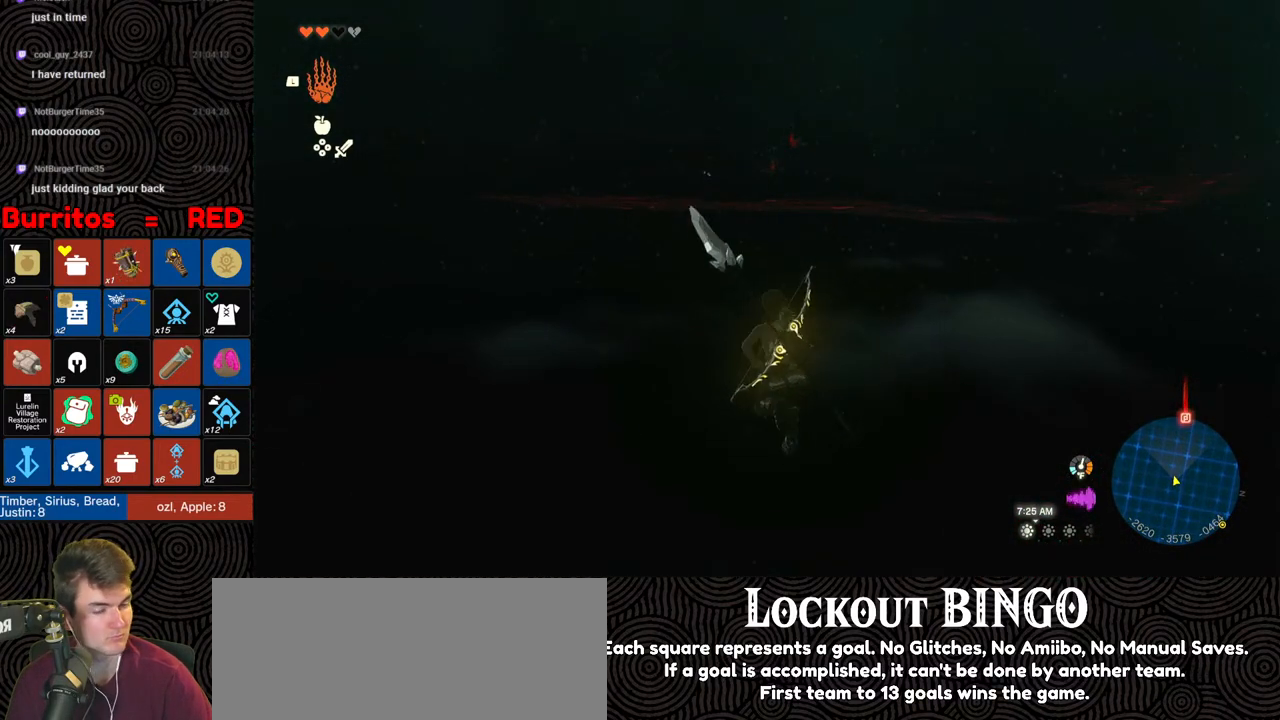
Gameplay with a controller (Nintendo layout); each line is a JSON object with the inputs held at the frame after it. "events" lists button and stick changes between this image and that frame as [ms after this image, input, new state], when the widget could be followed in between. Not read: L3 R3.
{"buttons": [], "left_stick": "up", "right_stick": "center", "events": []}
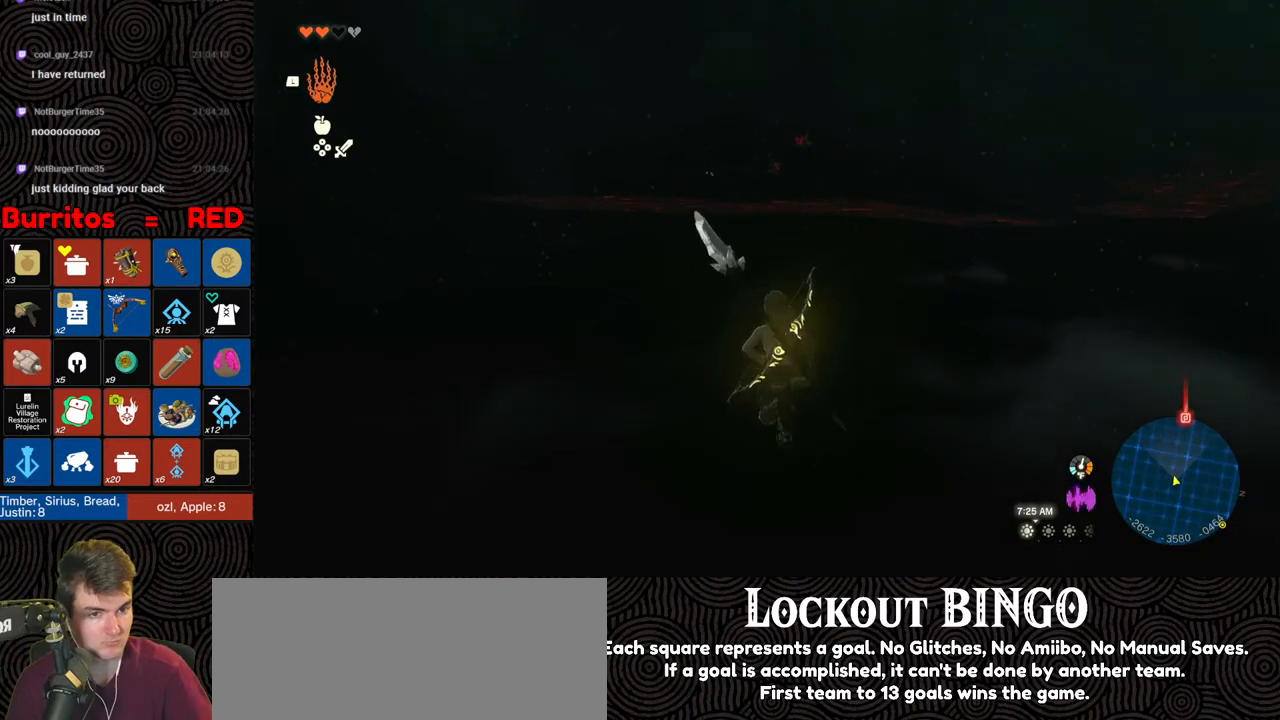
{"buttons": ["B"], "left_stick": "up", "right_stick": "center", "events": [[150, "B", "down"]]}
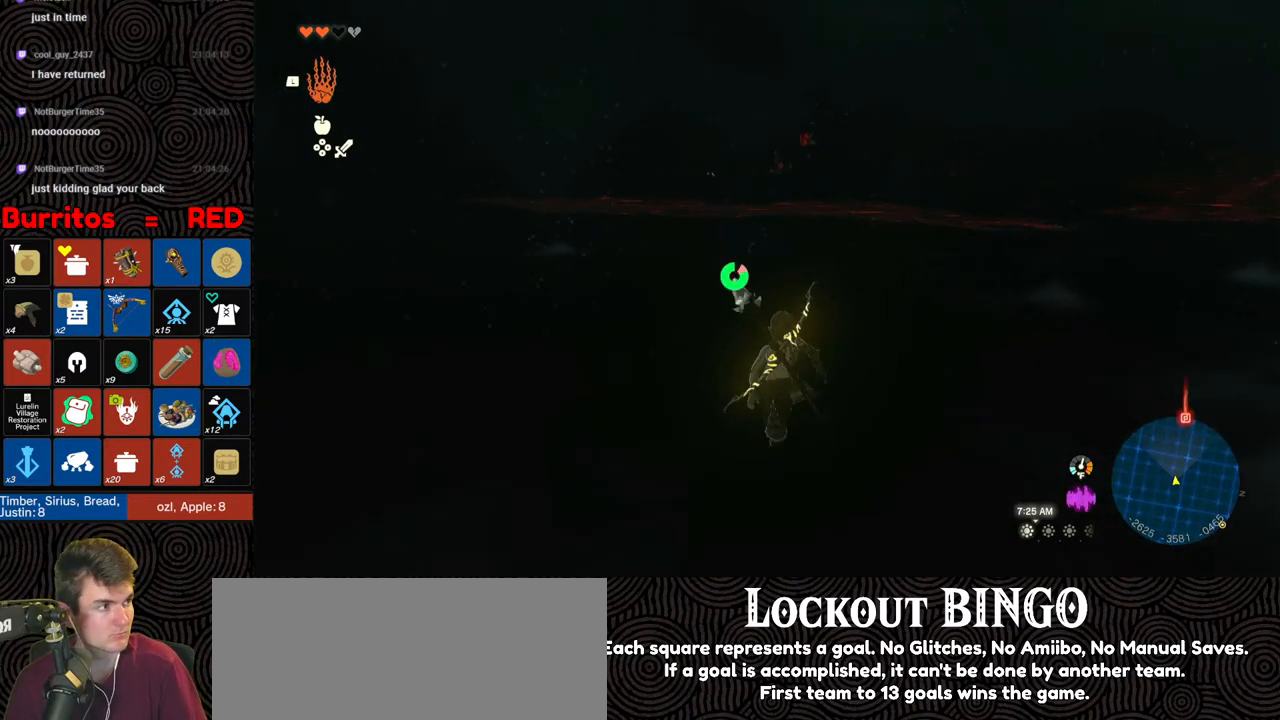
{"buttons": [], "left_stick": "up", "right_stick": "center", "events": [[233, "right_stick", "right"], [333, "right_stick", "center"], [350, "B", "up"]]}
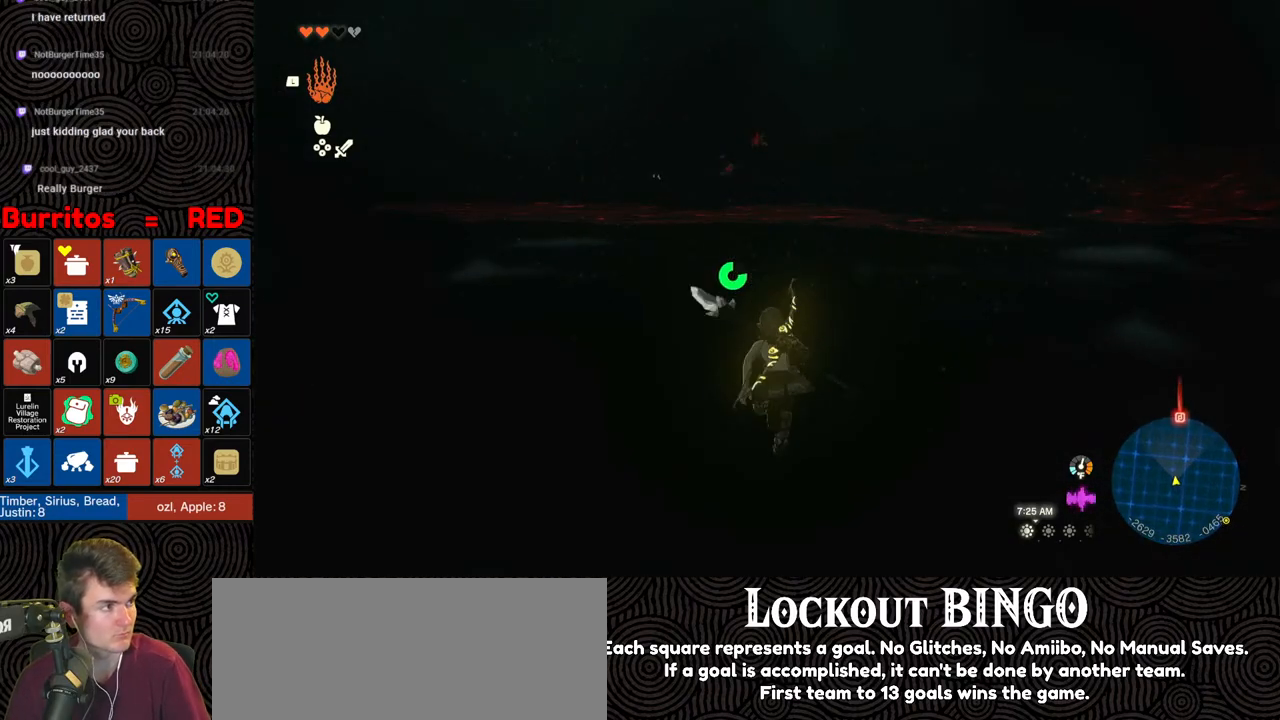
{"buttons": [], "left_stick": "up", "right_stick": "center", "events": []}
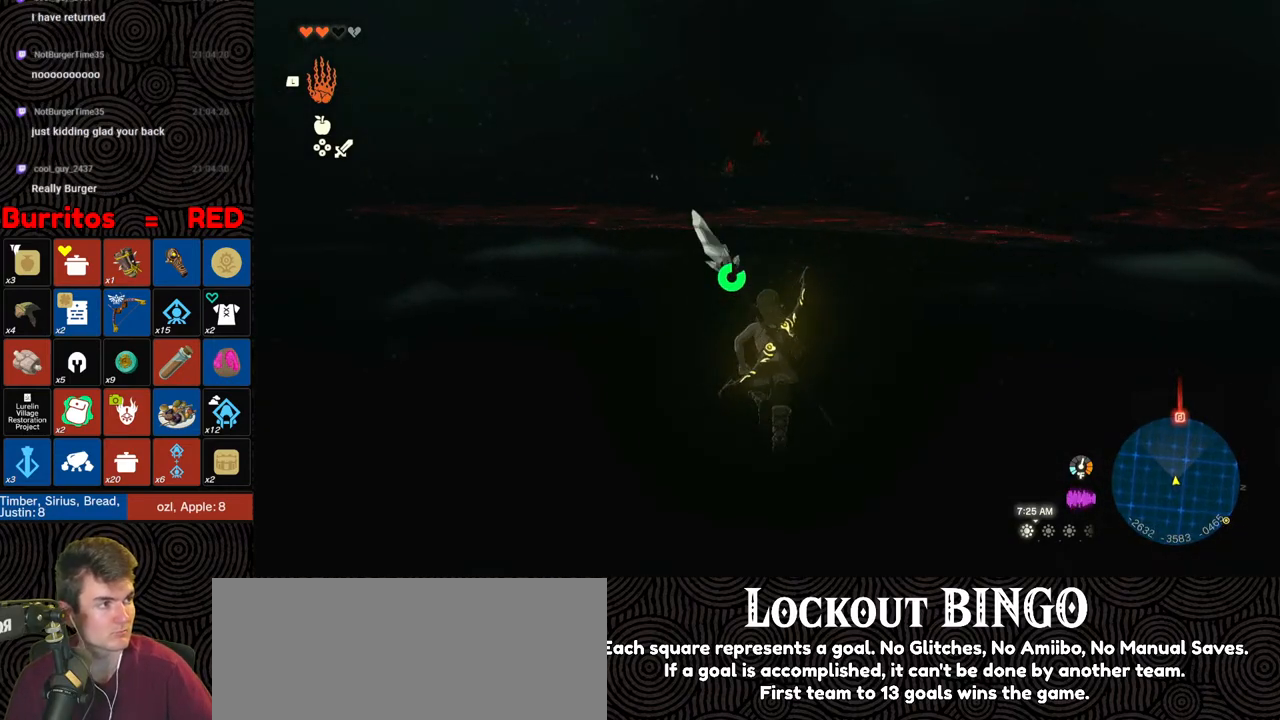
{"buttons": [], "left_stick": "up", "right_stick": "center", "events": []}
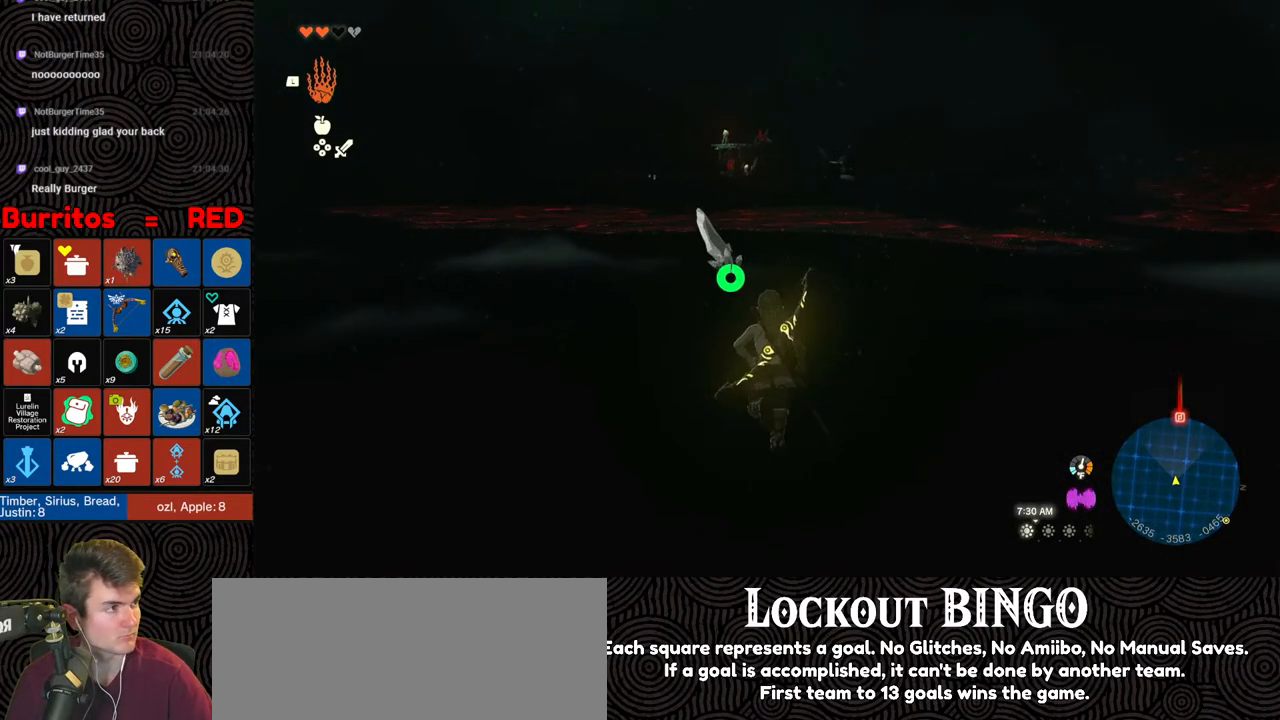
{"buttons": [], "left_stick": "up", "right_stick": "center", "events": []}
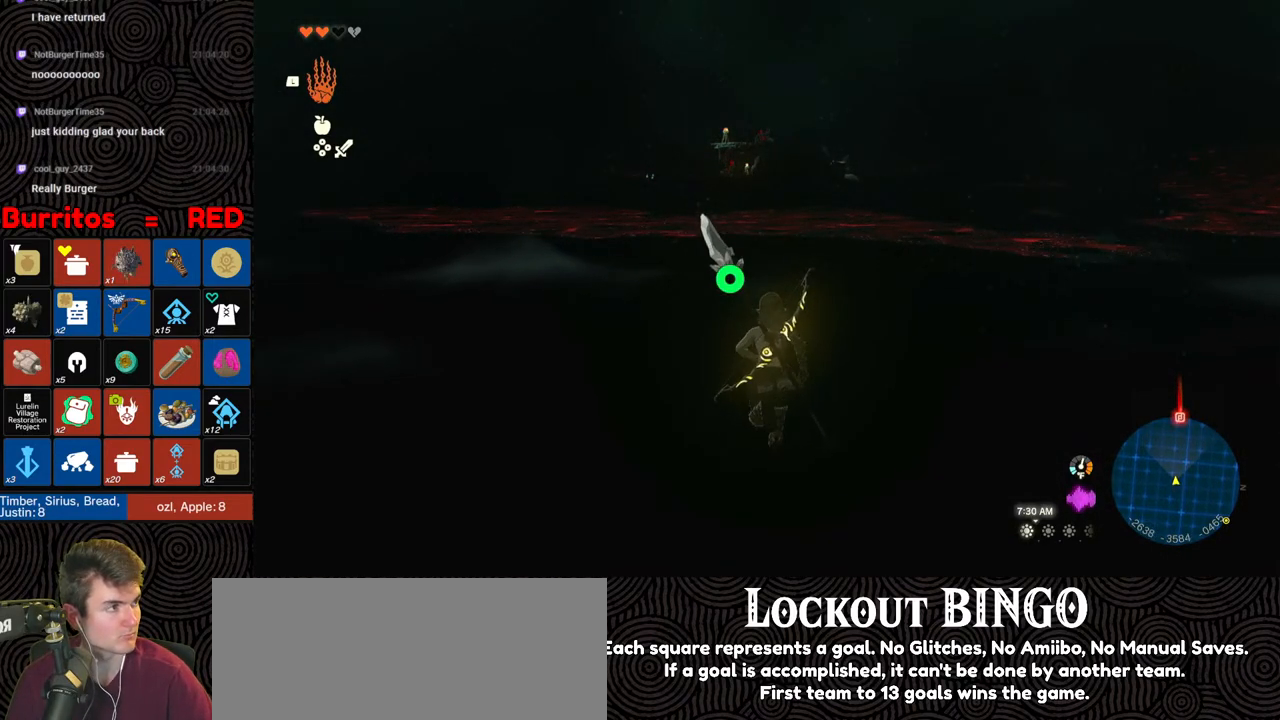
{"buttons": [], "left_stick": "up", "right_stick": "center", "events": []}
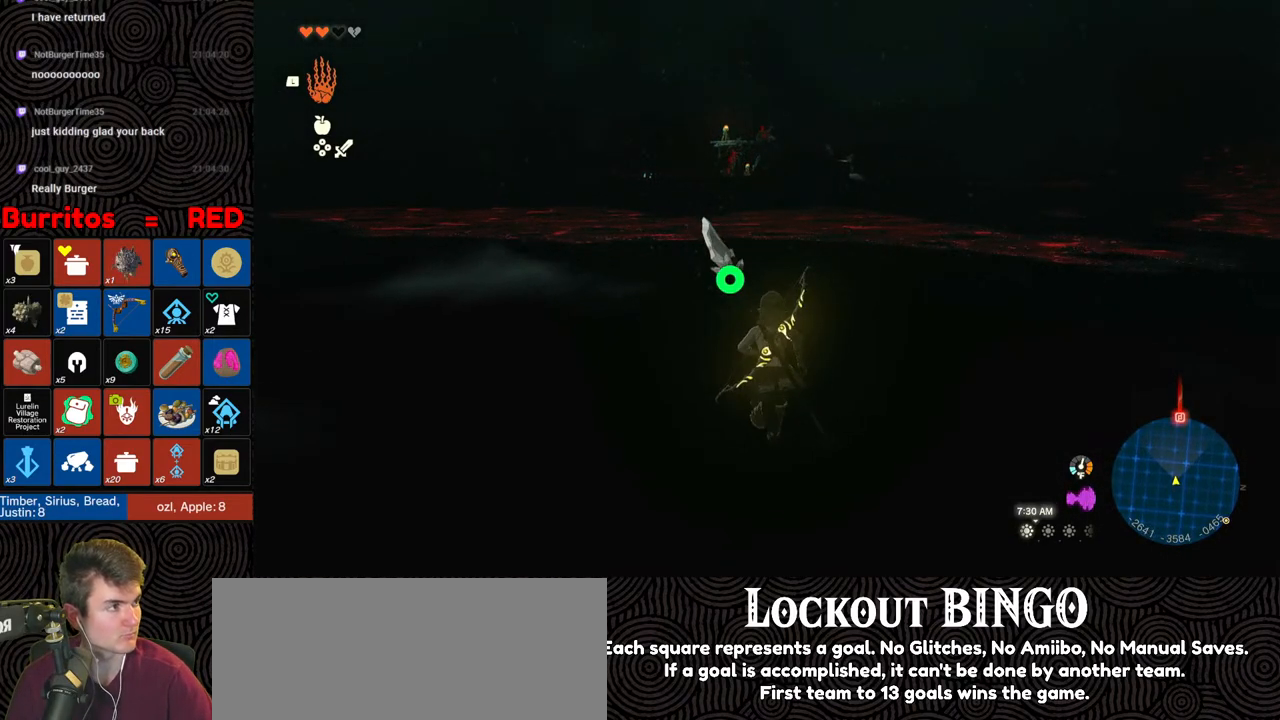
{"buttons": [], "left_stick": "up", "right_stick": "center", "events": []}
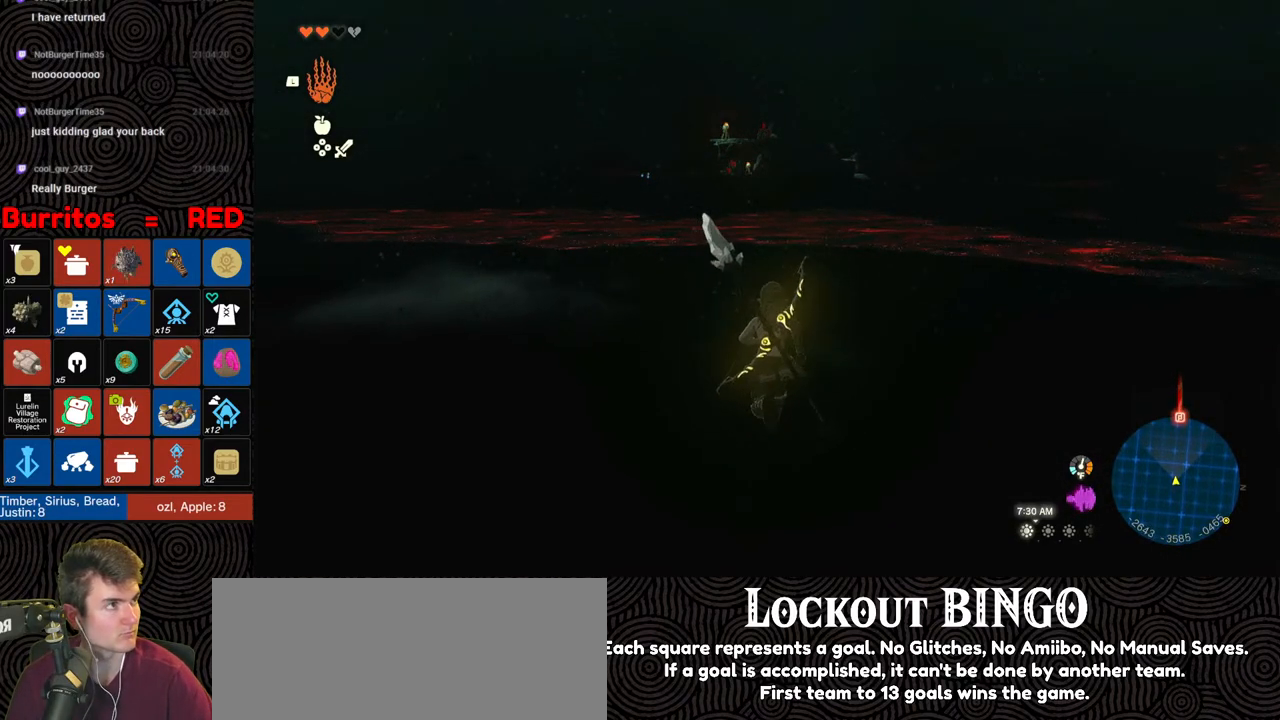
{"buttons": [], "left_stick": "up", "right_stick": "center", "events": []}
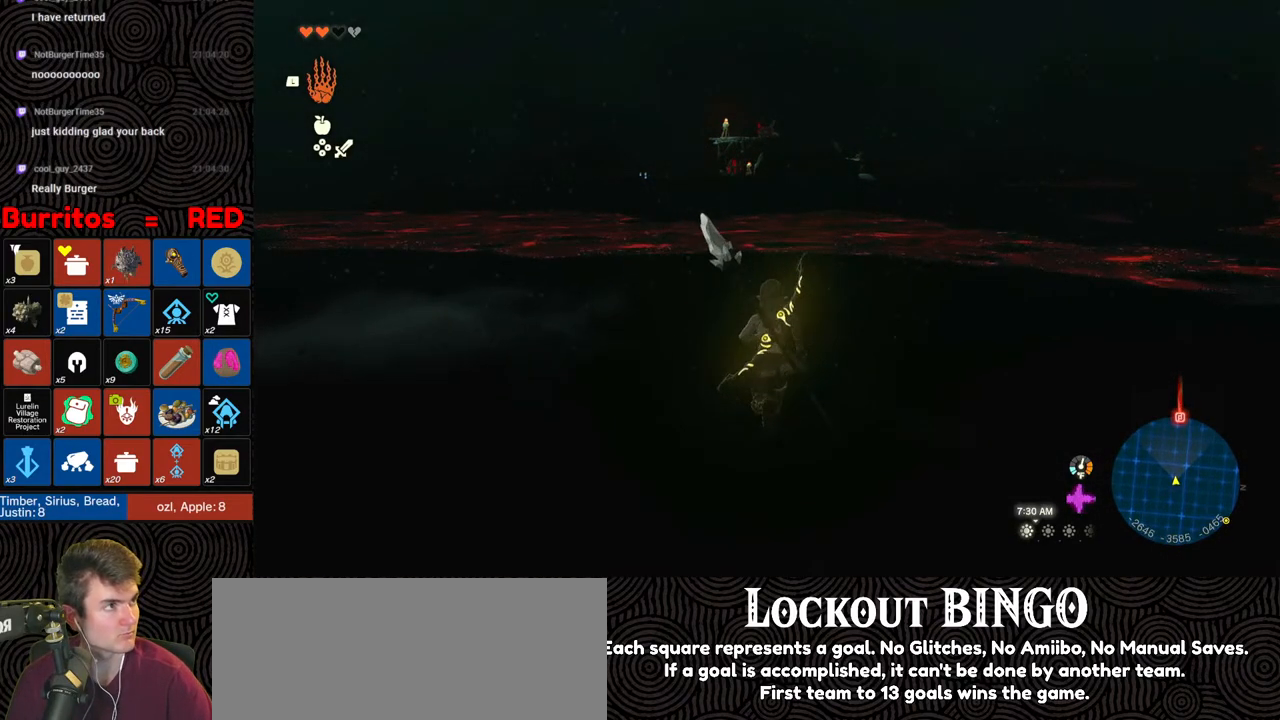
{"buttons": [], "left_stick": "up", "right_stick": "center", "events": []}
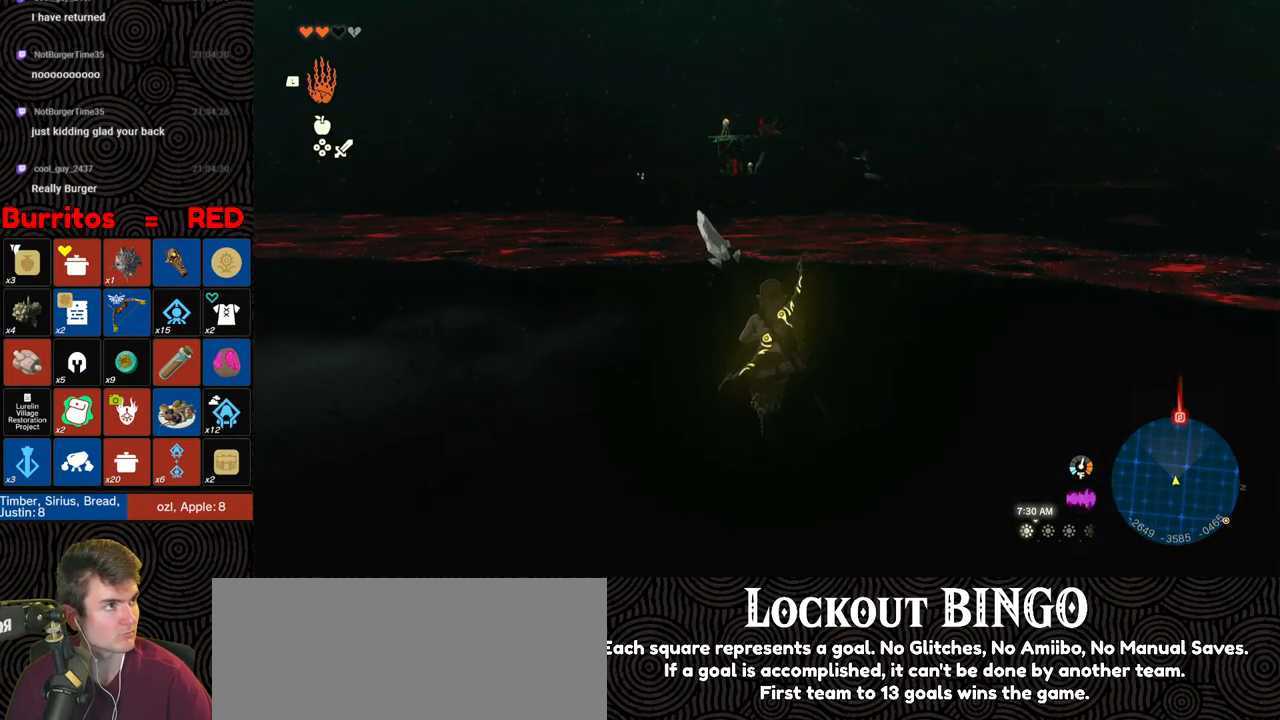
{"buttons": [], "left_stick": "up", "right_stick": "center", "events": []}
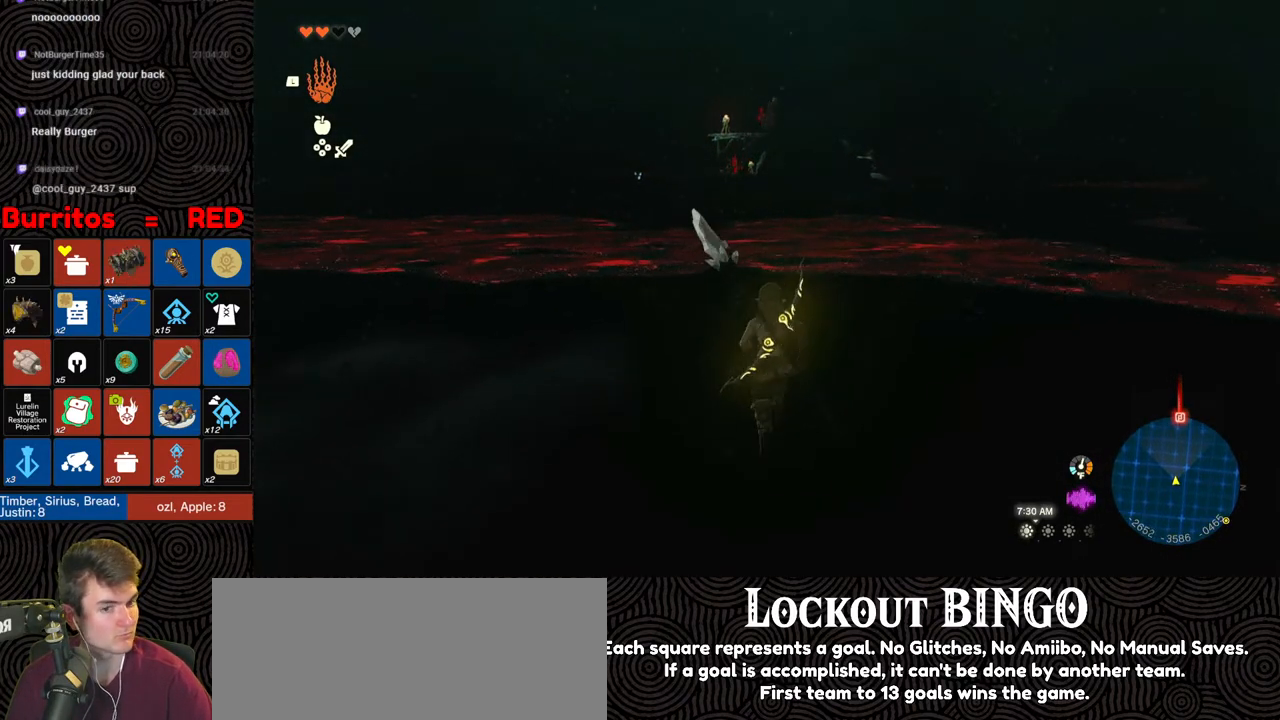
{"buttons": [], "left_stick": "up", "right_stick": "center", "events": []}
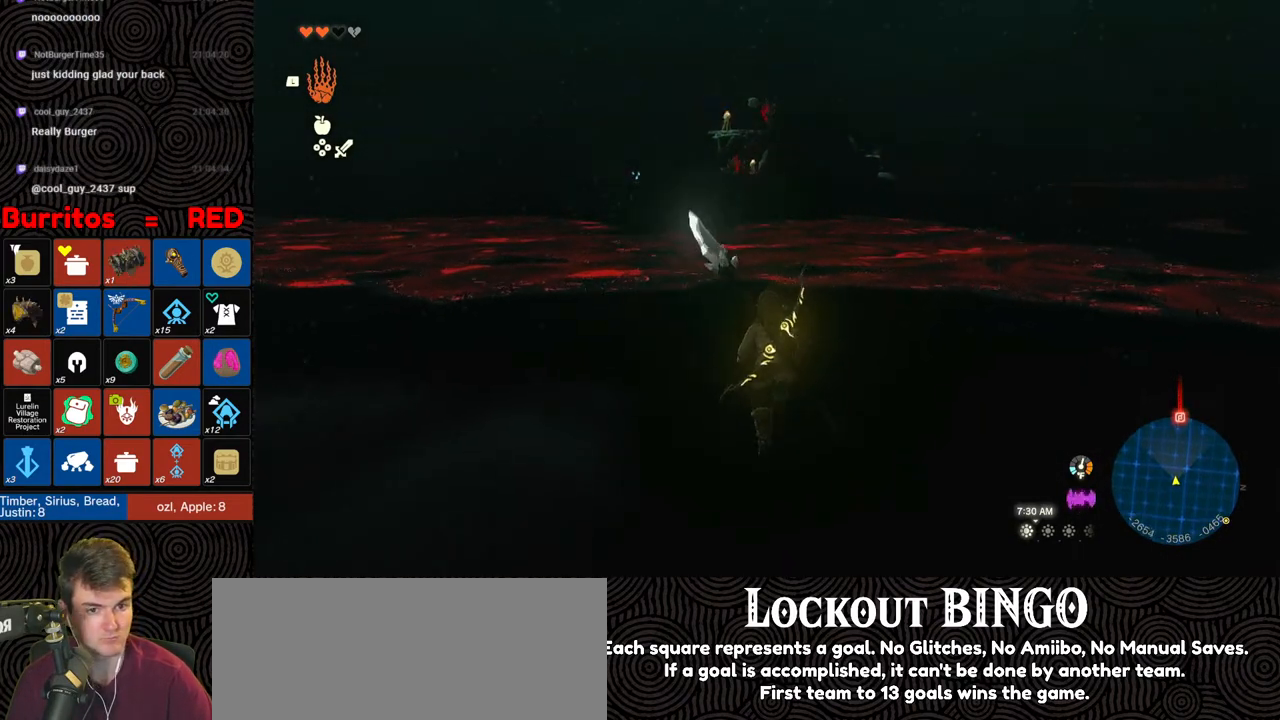
{"buttons": [], "left_stick": "up", "right_stick": "center", "events": []}
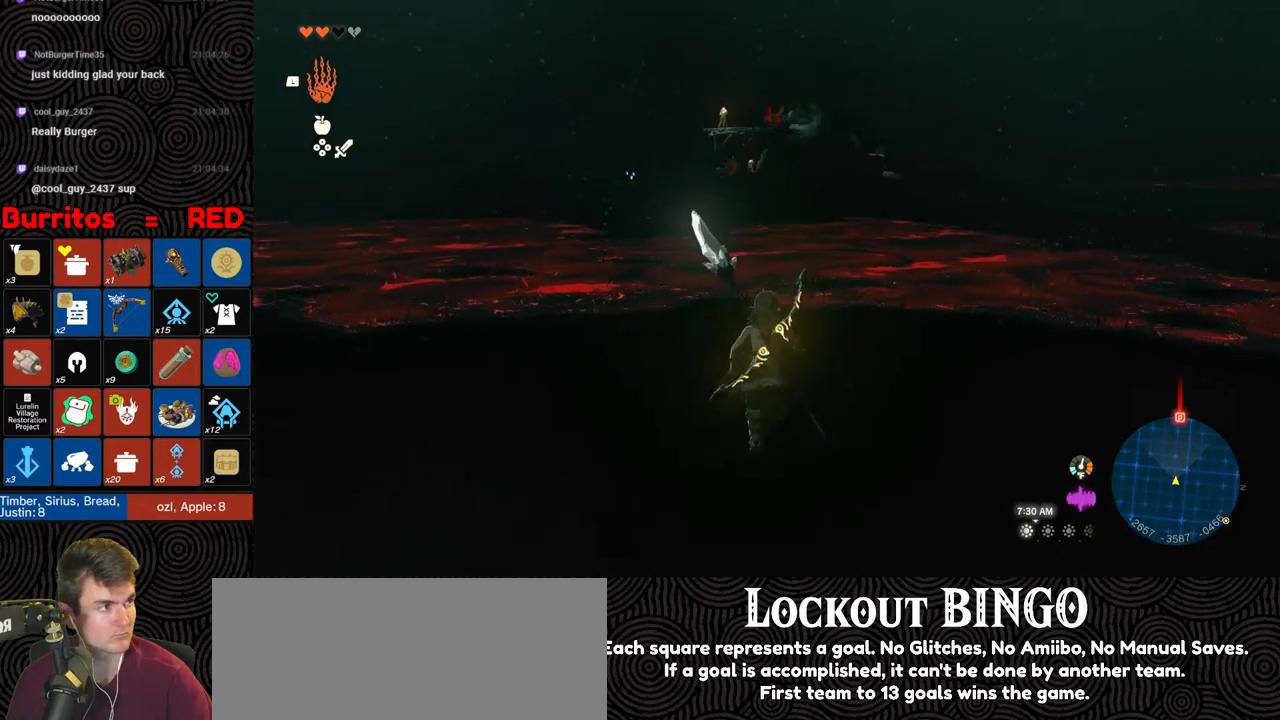
{"buttons": [], "left_stick": "up", "right_stick": "center", "events": []}
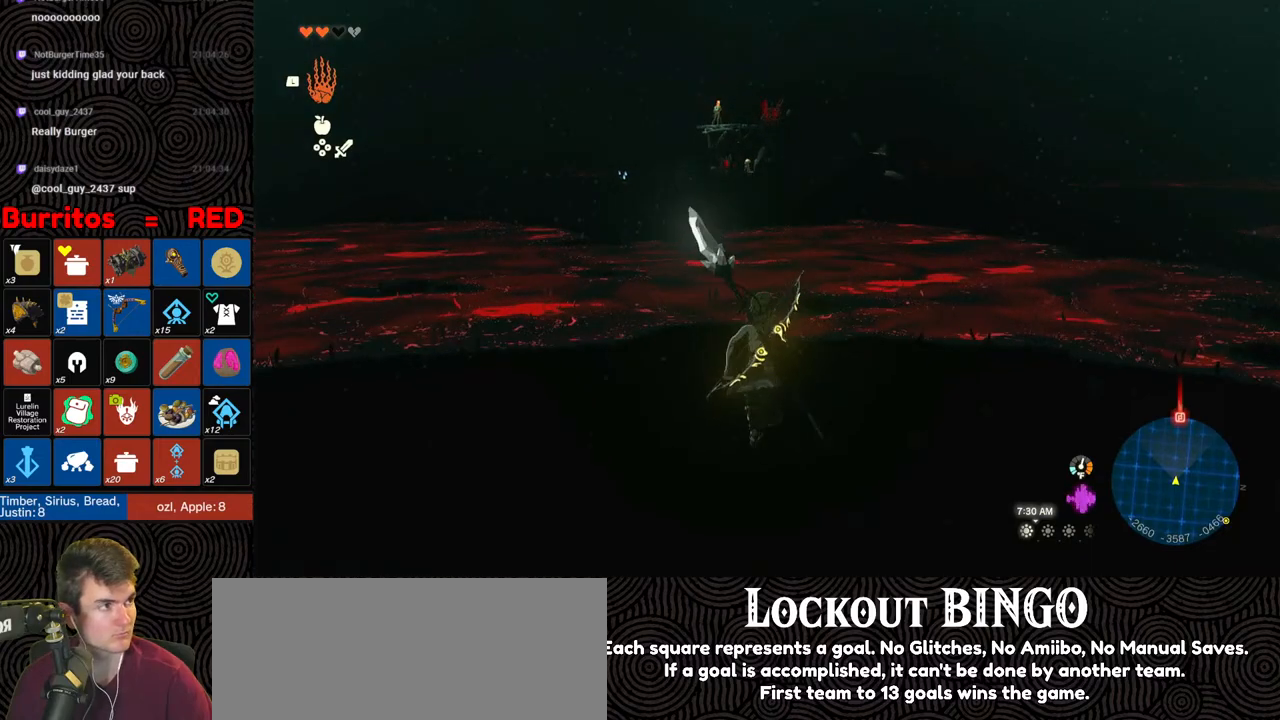
{"buttons": [], "left_stick": "up", "right_stick": "center", "events": []}
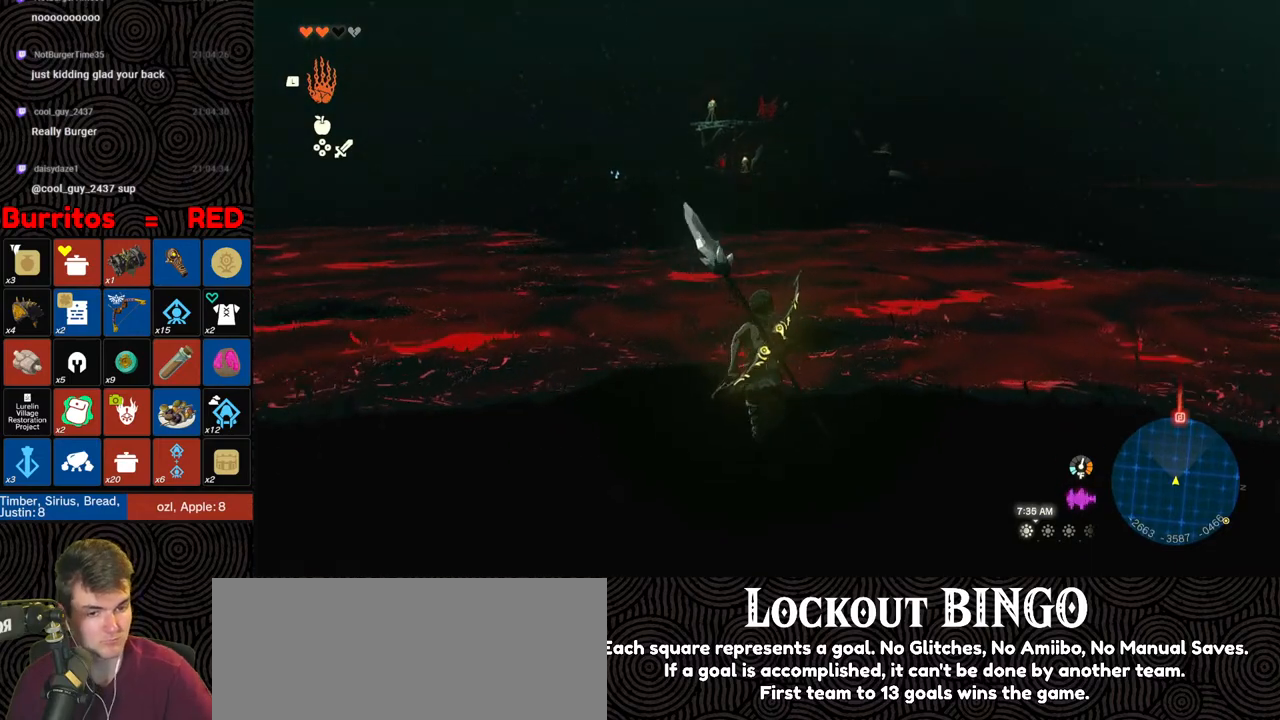
{"buttons": ["B"], "left_stick": "up-right", "right_stick": "center", "events": [[233, "B", "down"], [350, "left_stick", "up-right"]]}
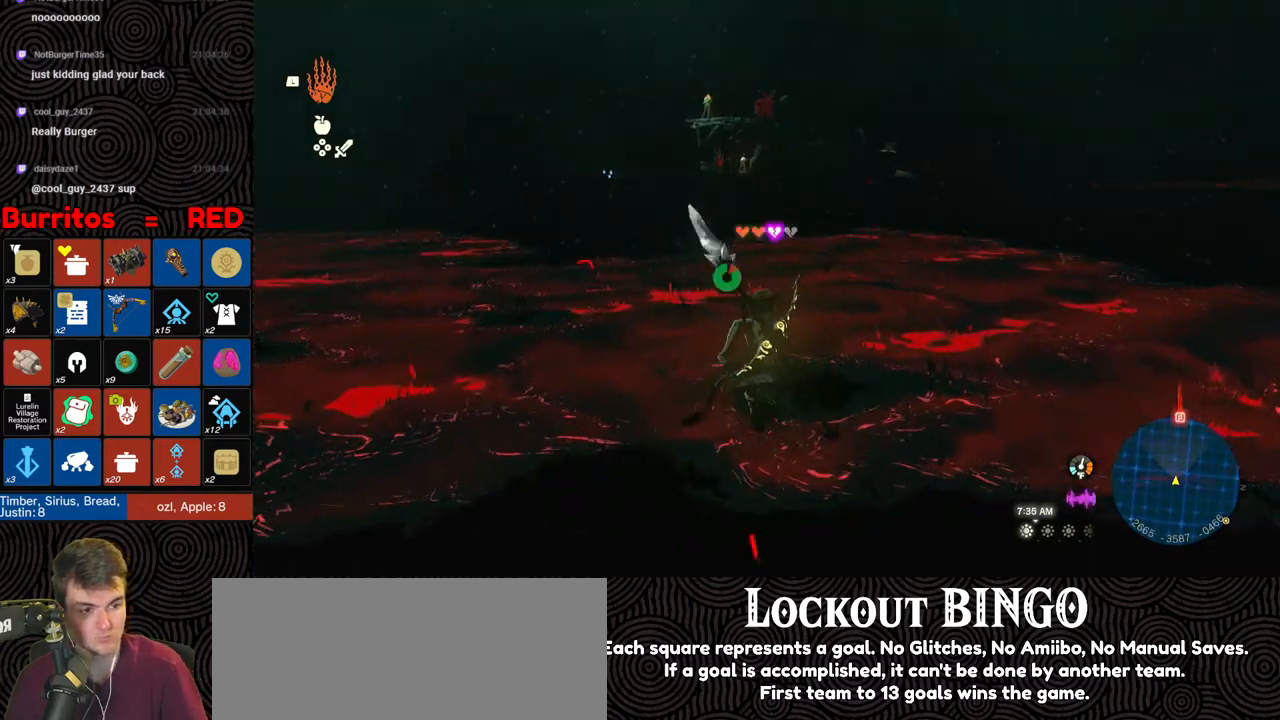
{"buttons": ["B"], "left_stick": "up-right", "right_stick": "down-right", "events": [[400, "right_stick", "down-right"]]}
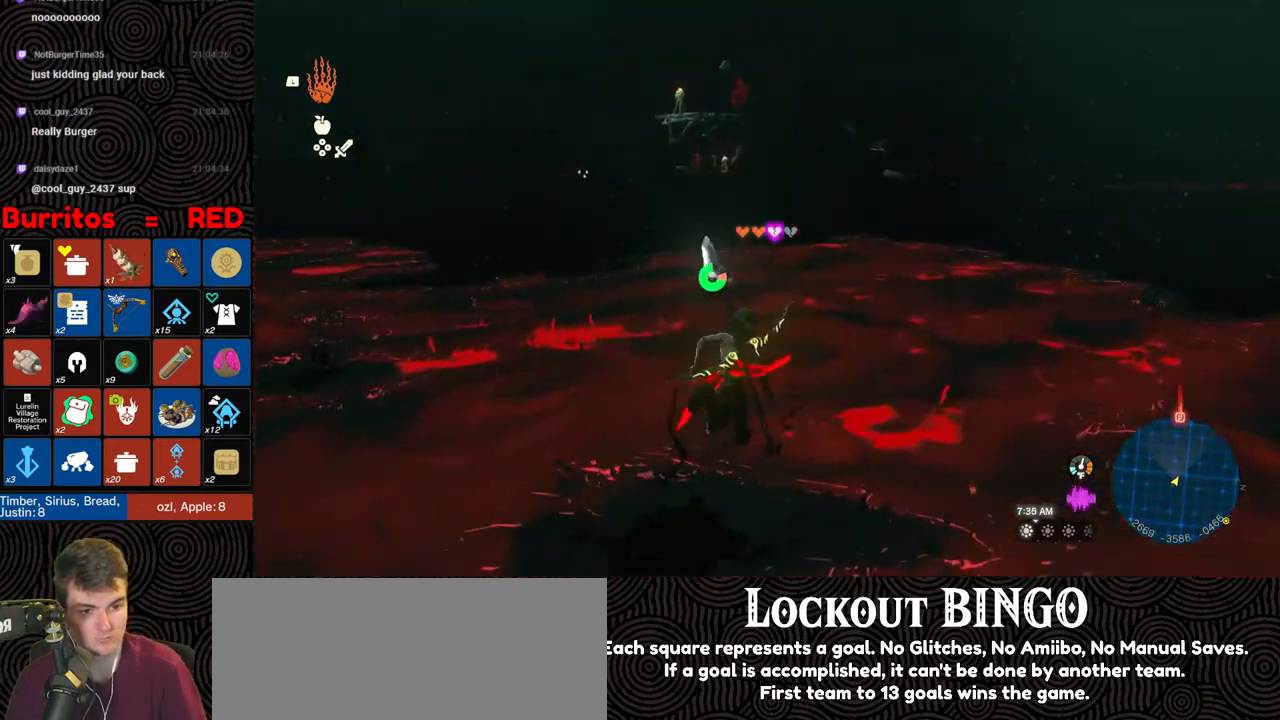
{"buttons": ["B"], "left_stick": "up-right", "right_stick": "center", "events": [[333, "right_stick", "center"]]}
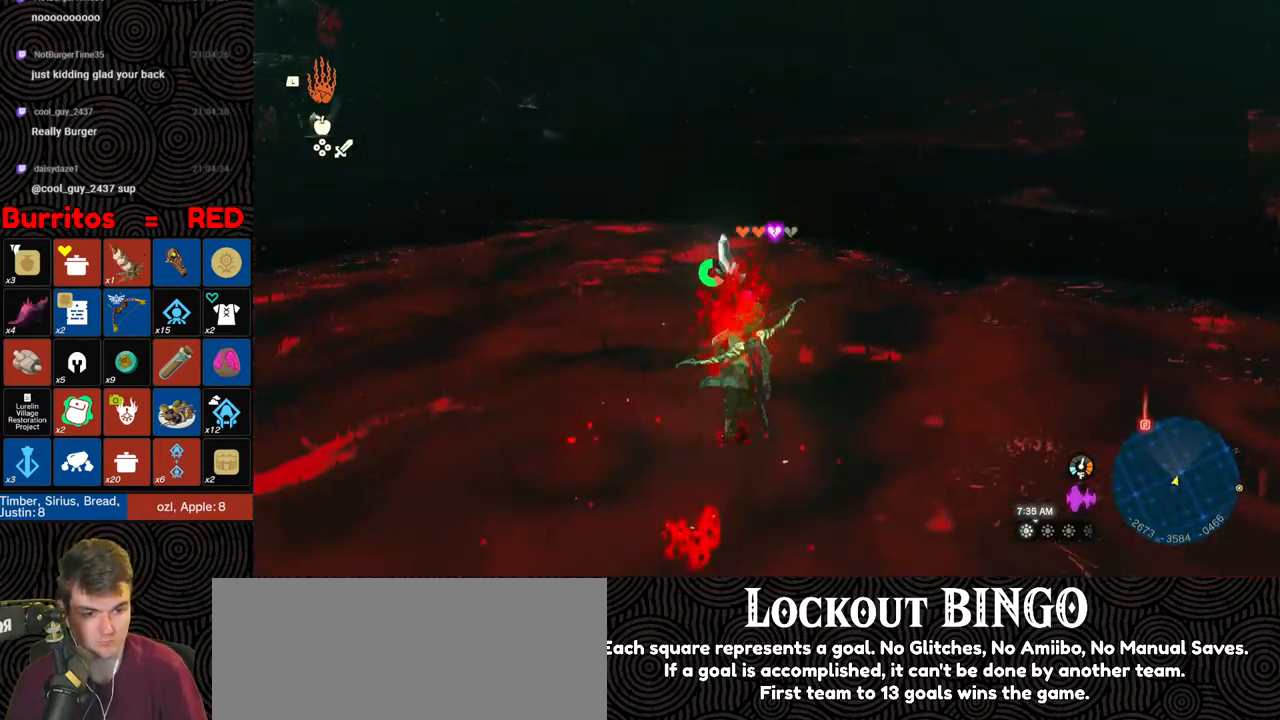
{"buttons": ["B"], "left_stick": "up-right", "right_stick": "center", "events": []}
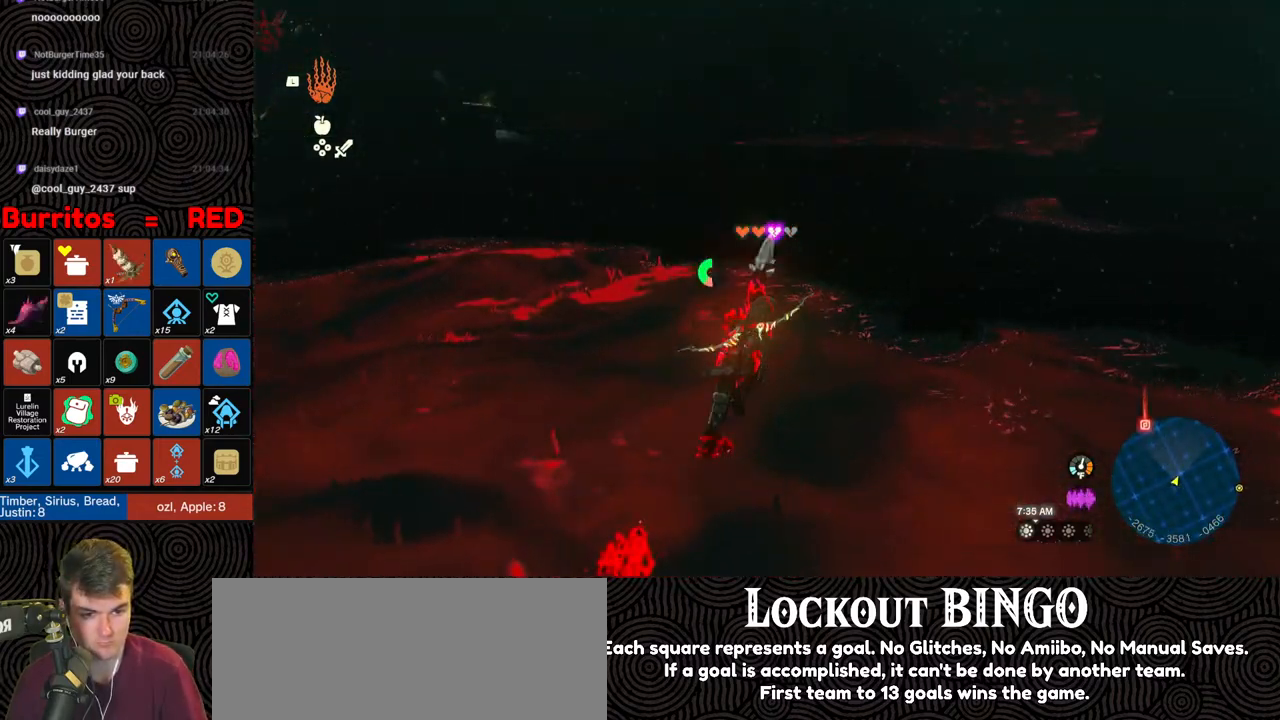
{"buttons": ["B"], "left_stick": "up", "right_stick": "left", "events": [[267, "right_stick", "left"], [300, "left_stick", "up"]]}
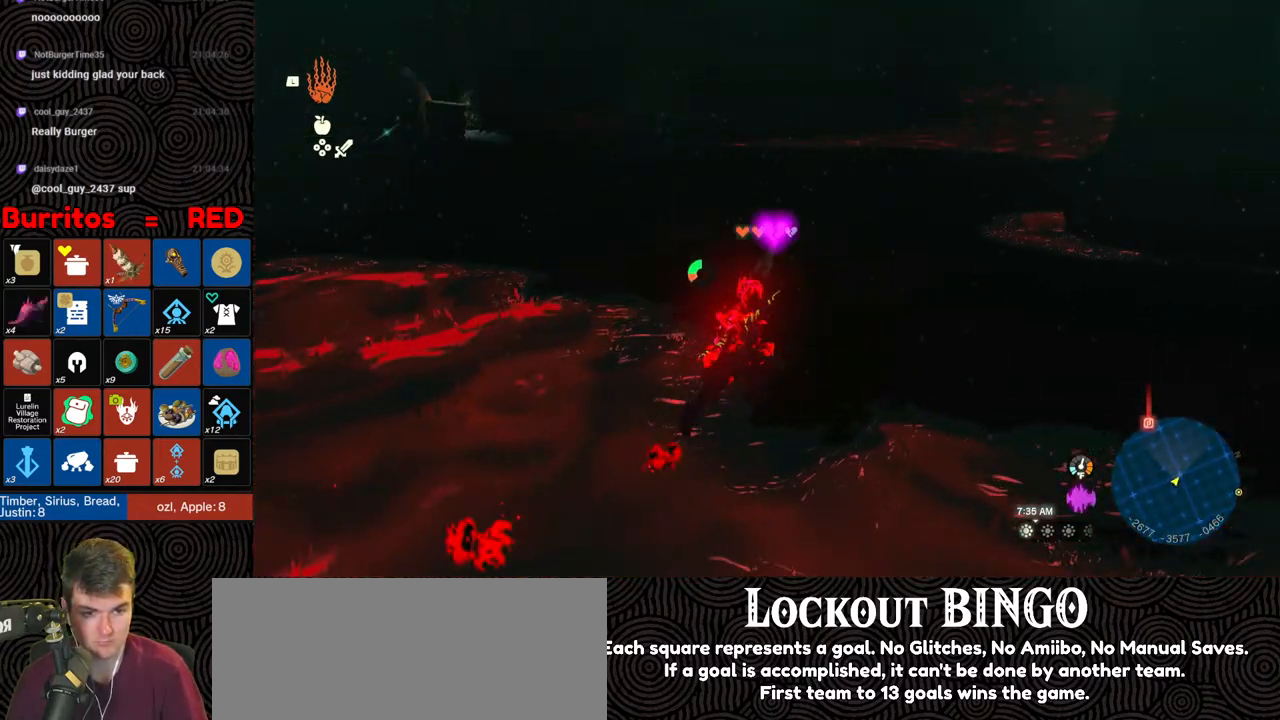
{"buttons": ["B"], "left_stick": "up", "right_stick": "up-left", "events": [[83, "right_stick", "up-left"]]}
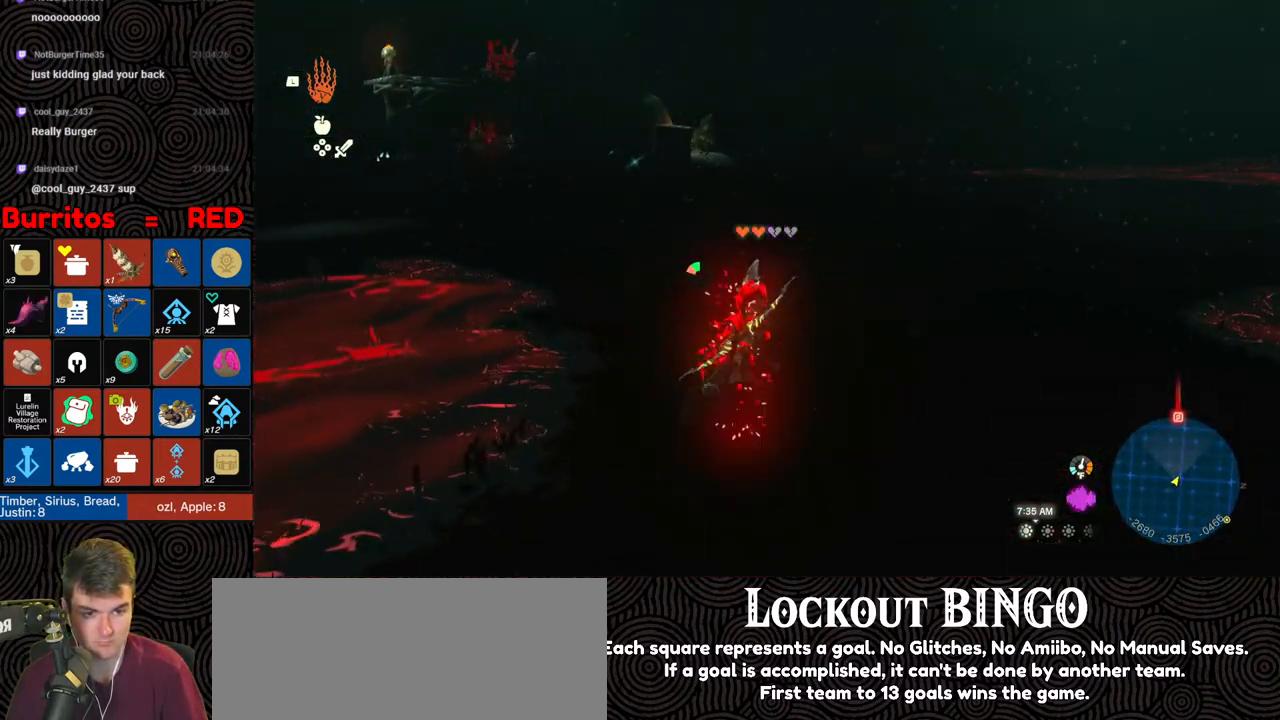
{"buttons": [], "left_stick": "up-right", "right_stick": "center", "events": [[267, "left_stick", "up-right"], [283, "B", "up"], [417, "right_stick", "center"]]}
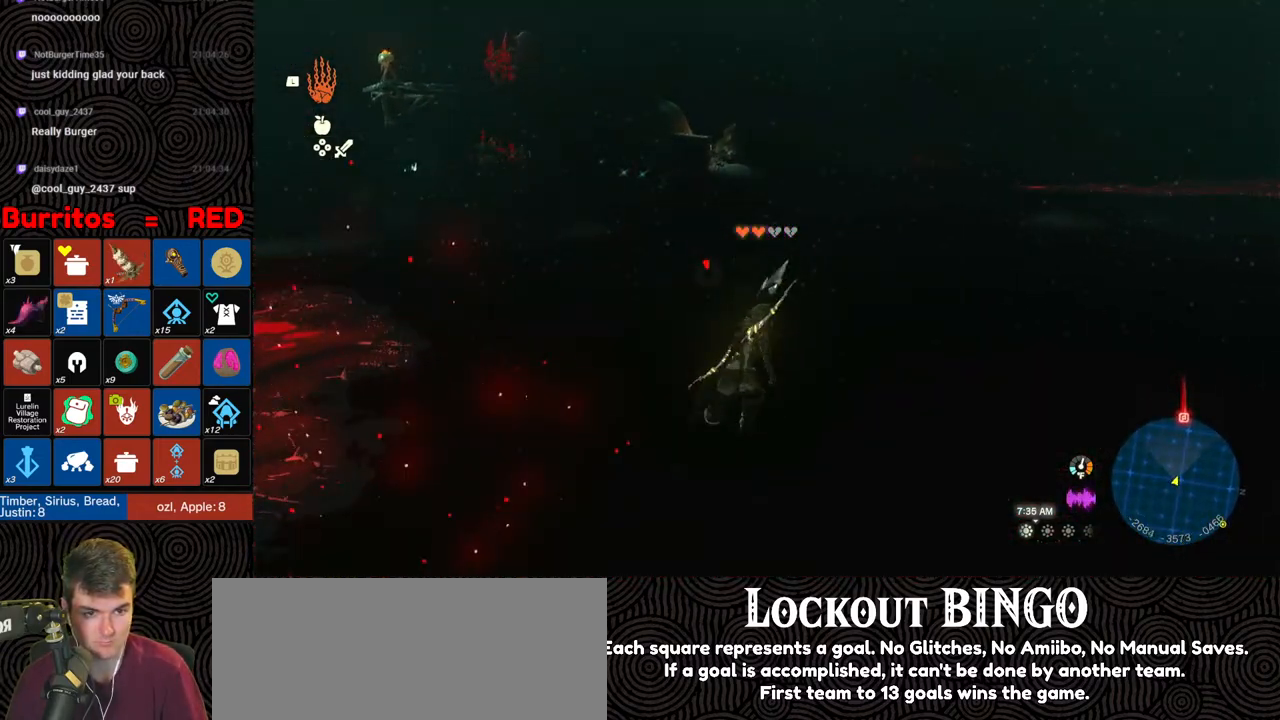
{"buttons": [], "left_stick": "up-right", "right_stick": "center", "events": []}
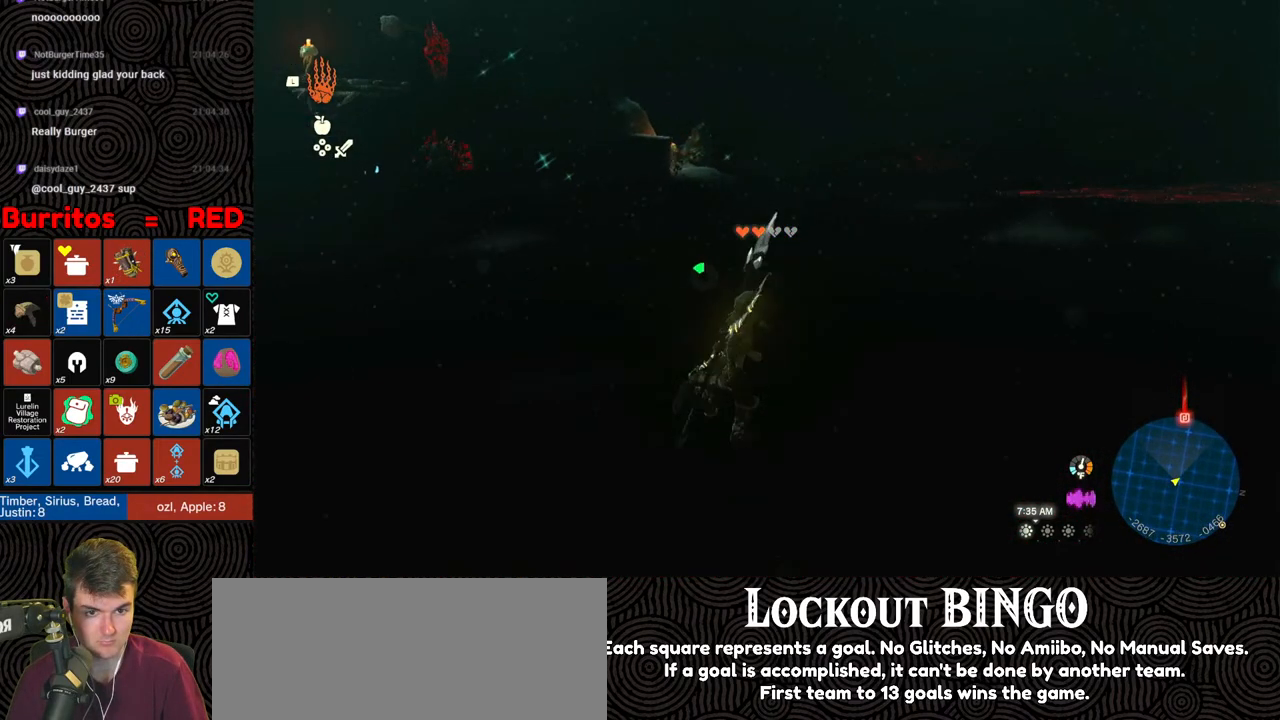
{"buttons": [], "left_stick": "up-right", "right_stick": "center", "events": []}
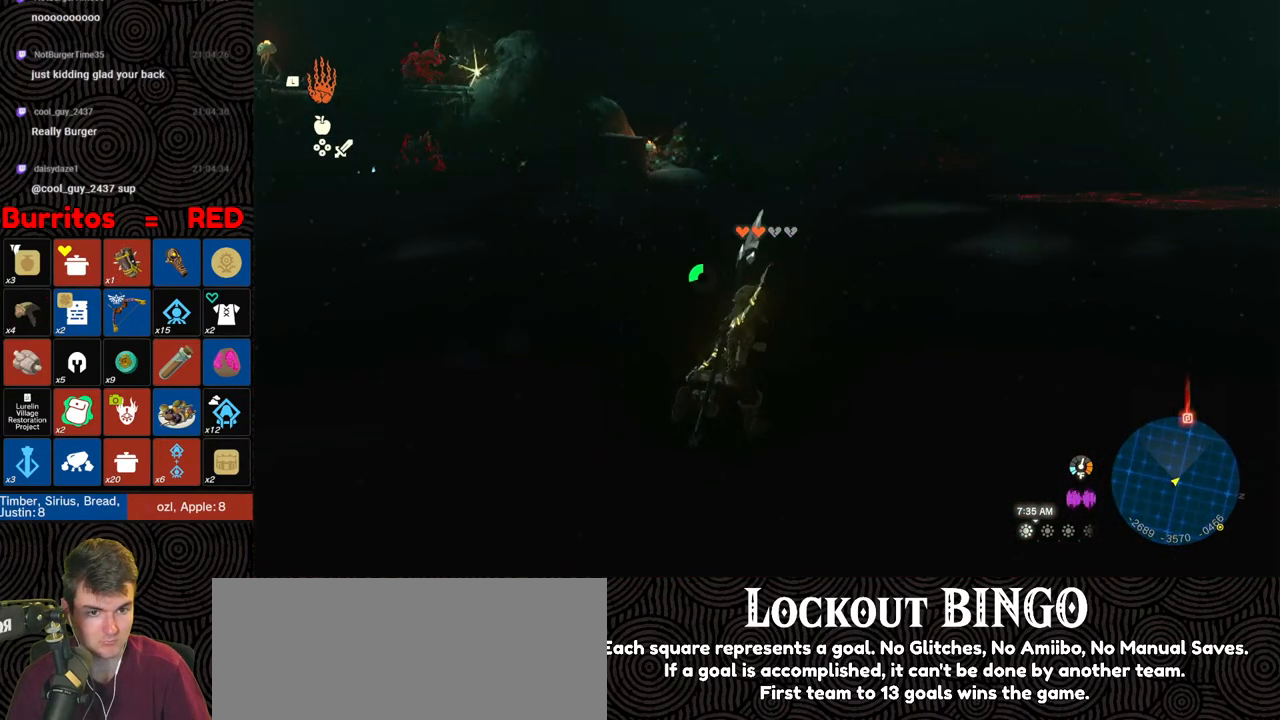
{"buttons": [], "left_stick": "up-right", "right_stick": "center", "events": []}
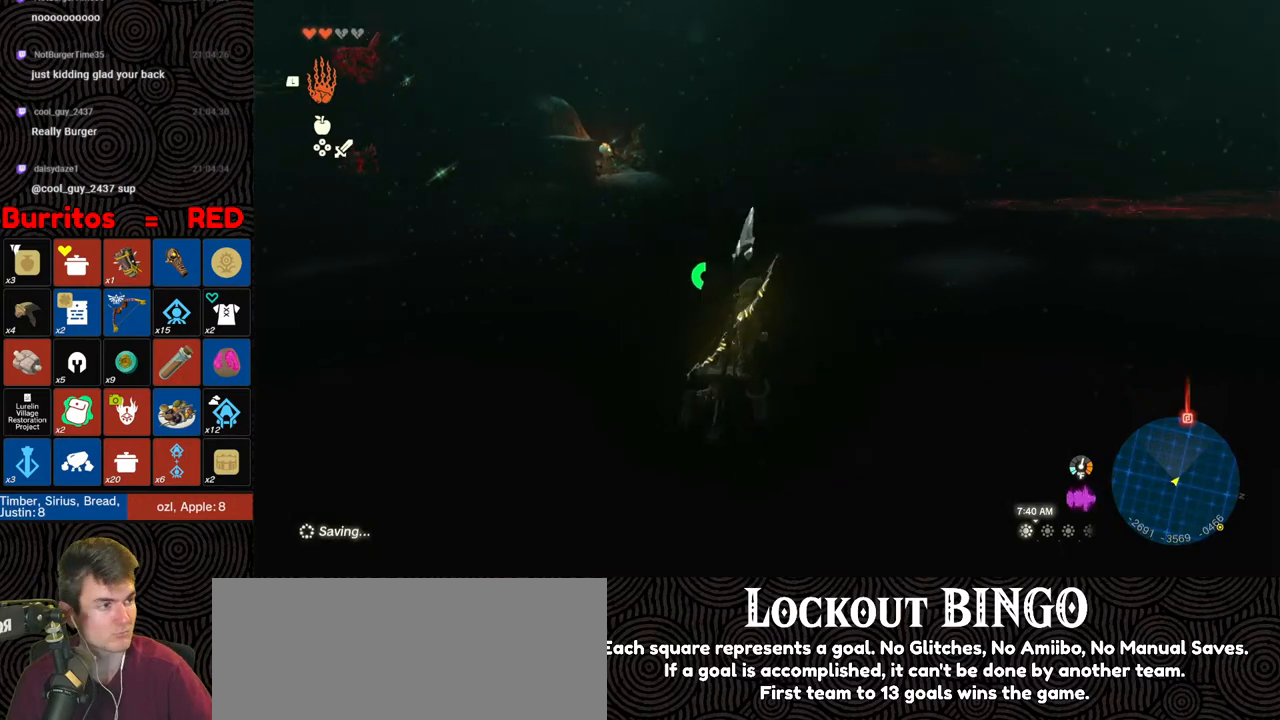
{"buttons": [], "left_stick": "up", "right_stick": "center", "events": [[367, "left_stick", "up"]]}
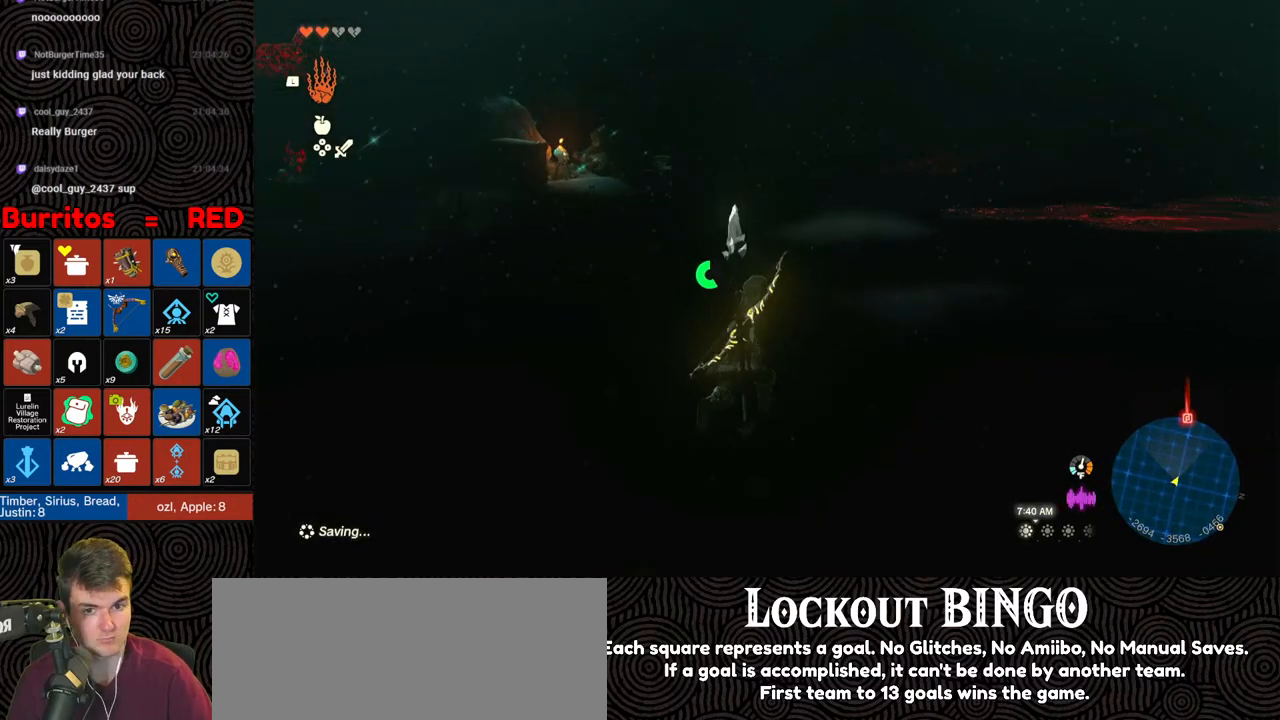
{"buttons": [], "left_stick": "up", "right_stick": "center", "events": []}
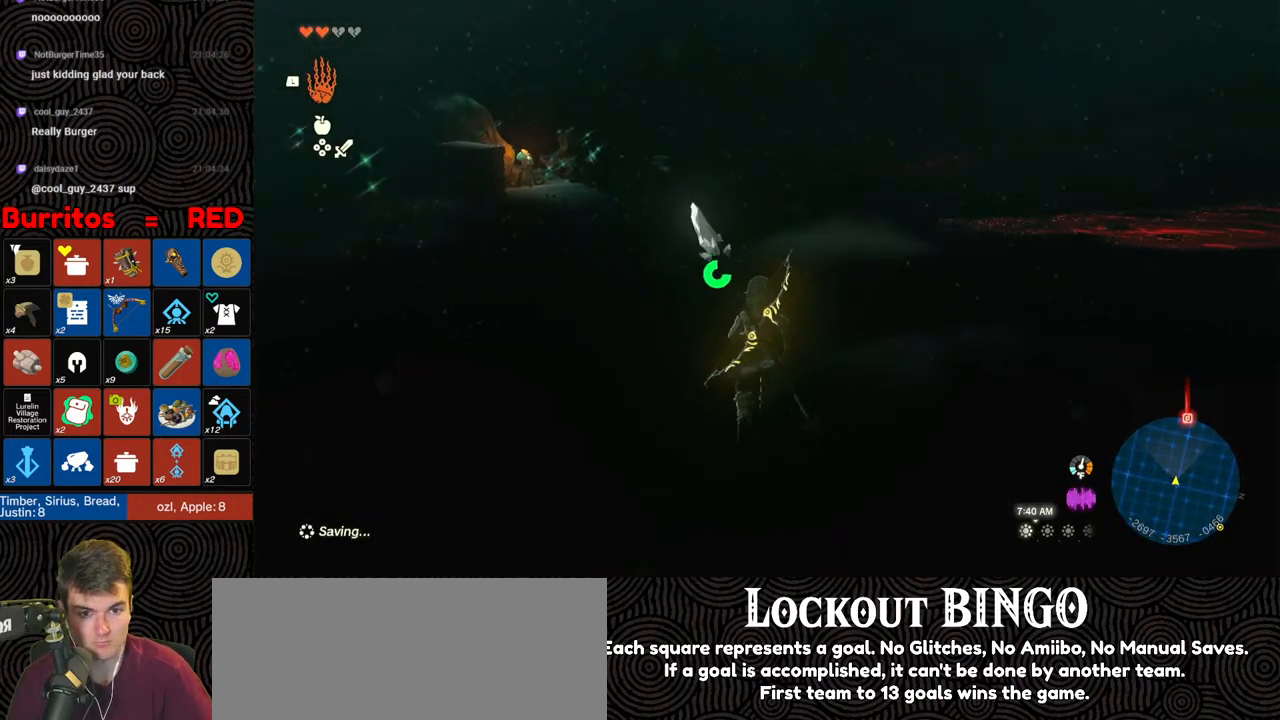
{"buttons": [], "left_stick": "up-right", "right_stick": "center", "events": [[50, "right_stick", "left"], [283, "left_stick", "up-right"], [383, "right_stick", "center"]]}
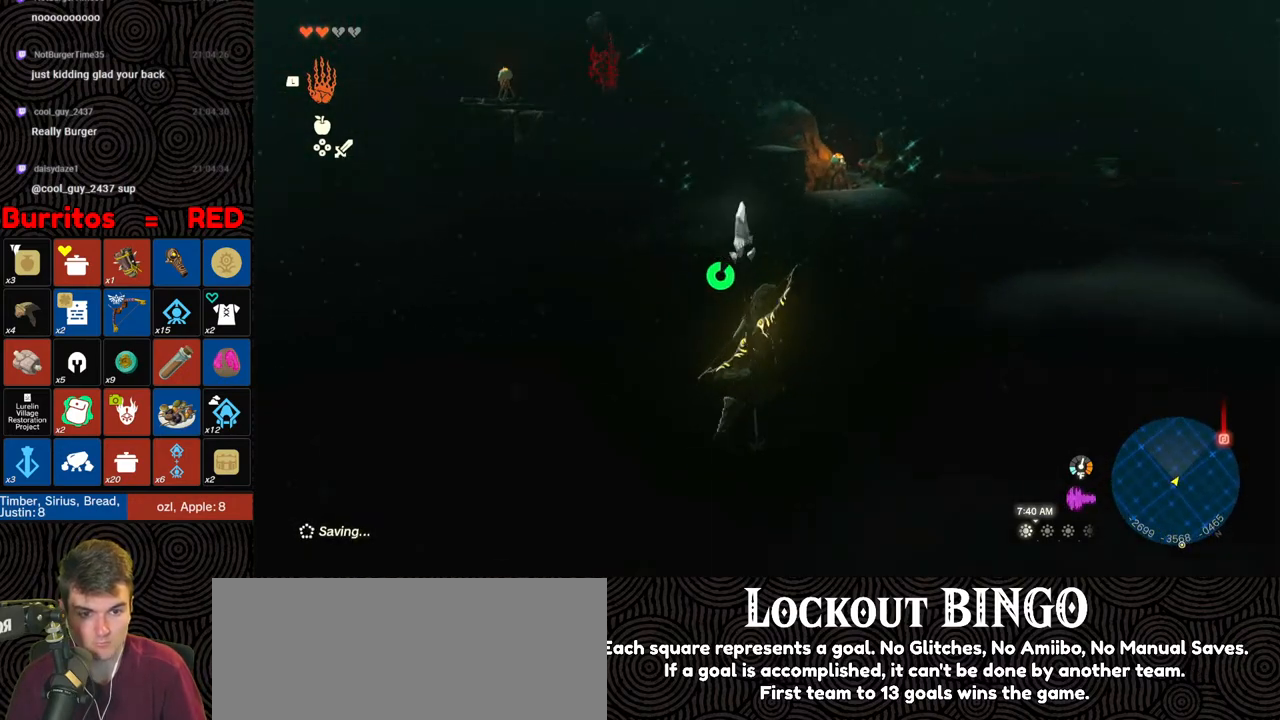
{"buttons": ["B"], "left_stick": "up-right", "right_stick": "center", "events": [[483, "B", "down"]]}
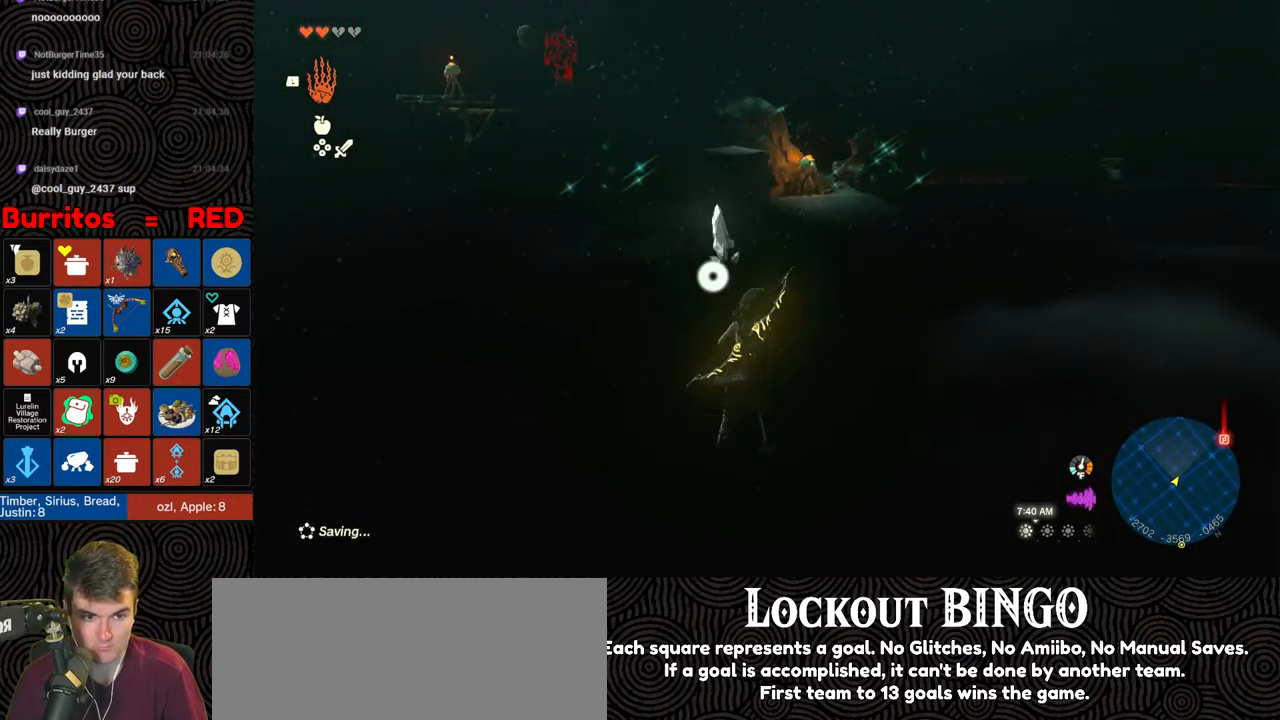
{"buttons": ["B"], "left_stick": "up-right", "right_stick": "center", "events": []}